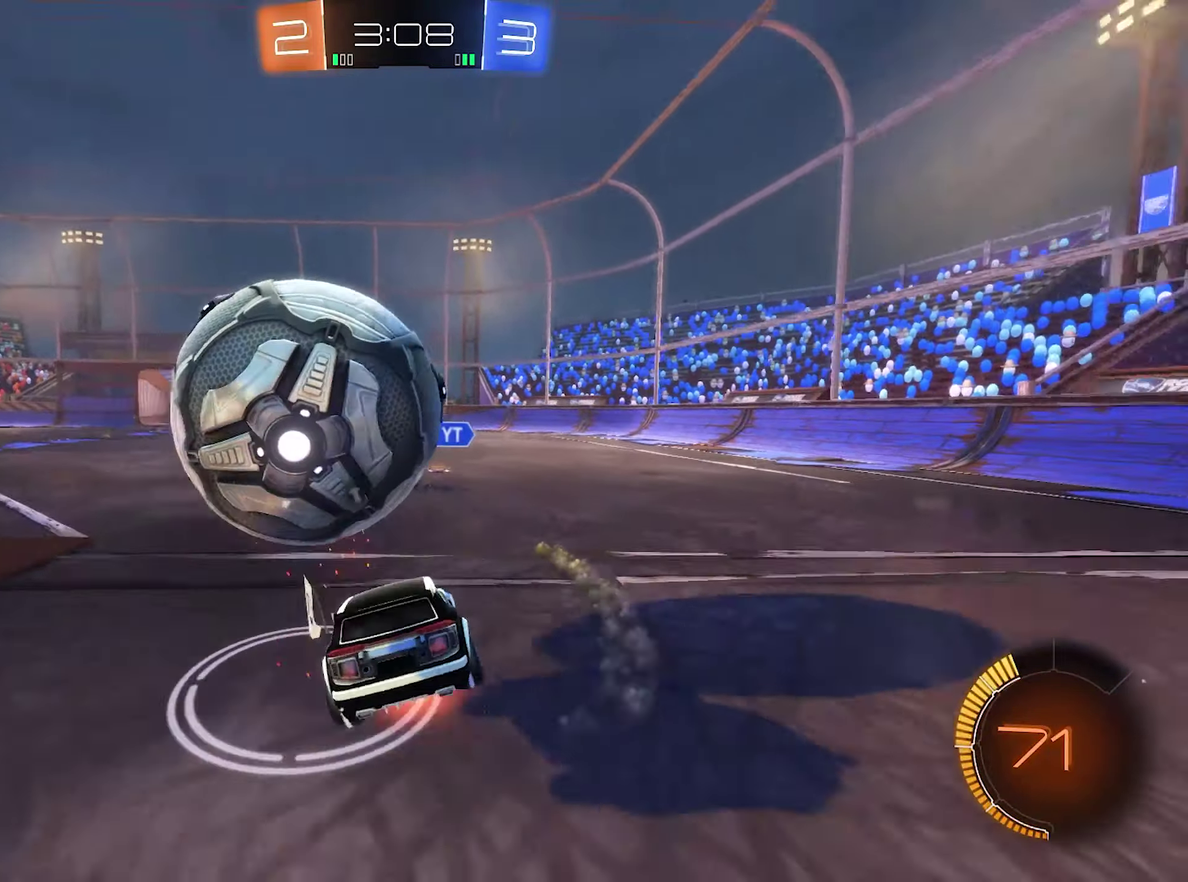
Gameplay with a controller (Xbox layout); each line is a JSON object with the inputs held at the frame after it. "events" lists button and stick changes between this image and that frame as [ms after this image, input, new state], when the widget could be followed in between.
{"buttons": ["L1", "R2"], "left_stick": "center", "right_stick": "center"}
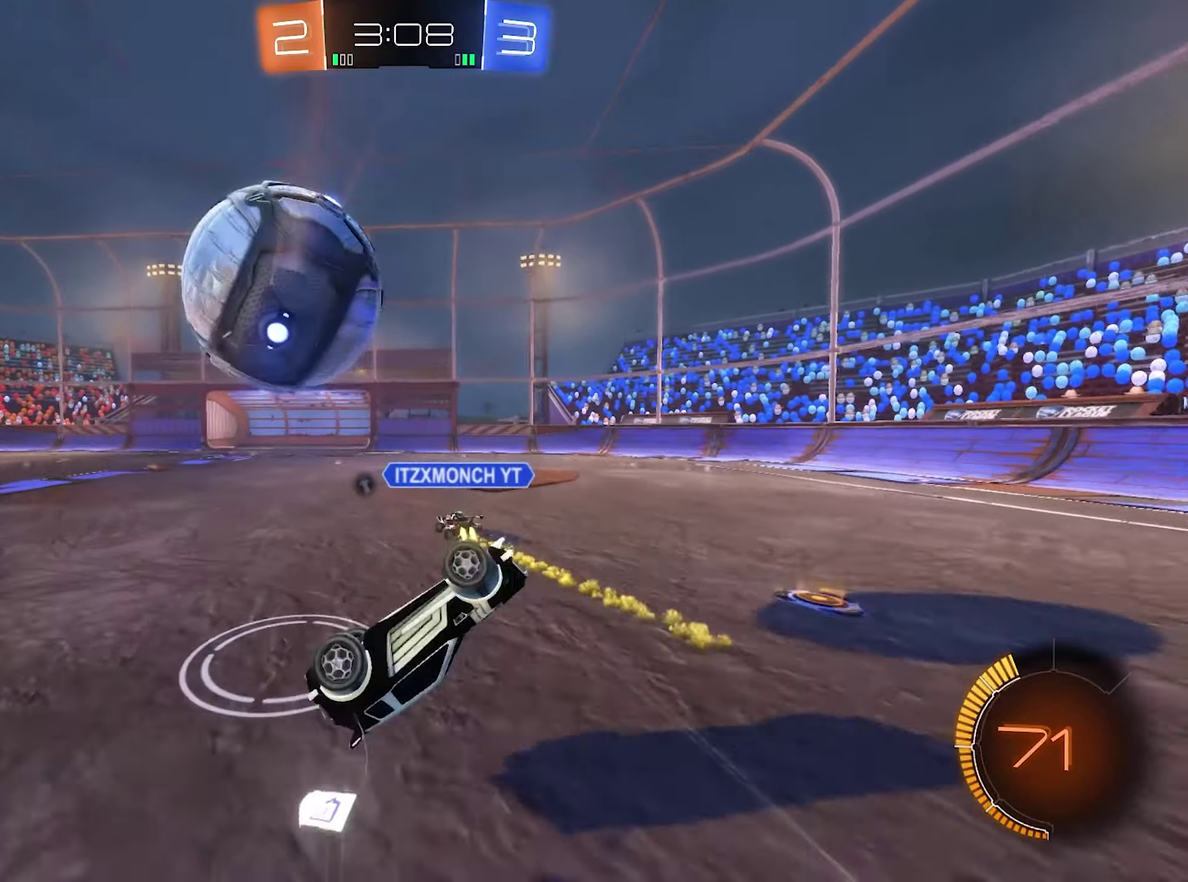
{"buttons": ["R2"], "left_stick": "center", "right_stick": "center", "events": [[17, "left_stick", "left"], [117, "Y", "down"], [150, "L1", "up"], [150, "left_stick", "center"], [284, "Y", "up"]]}
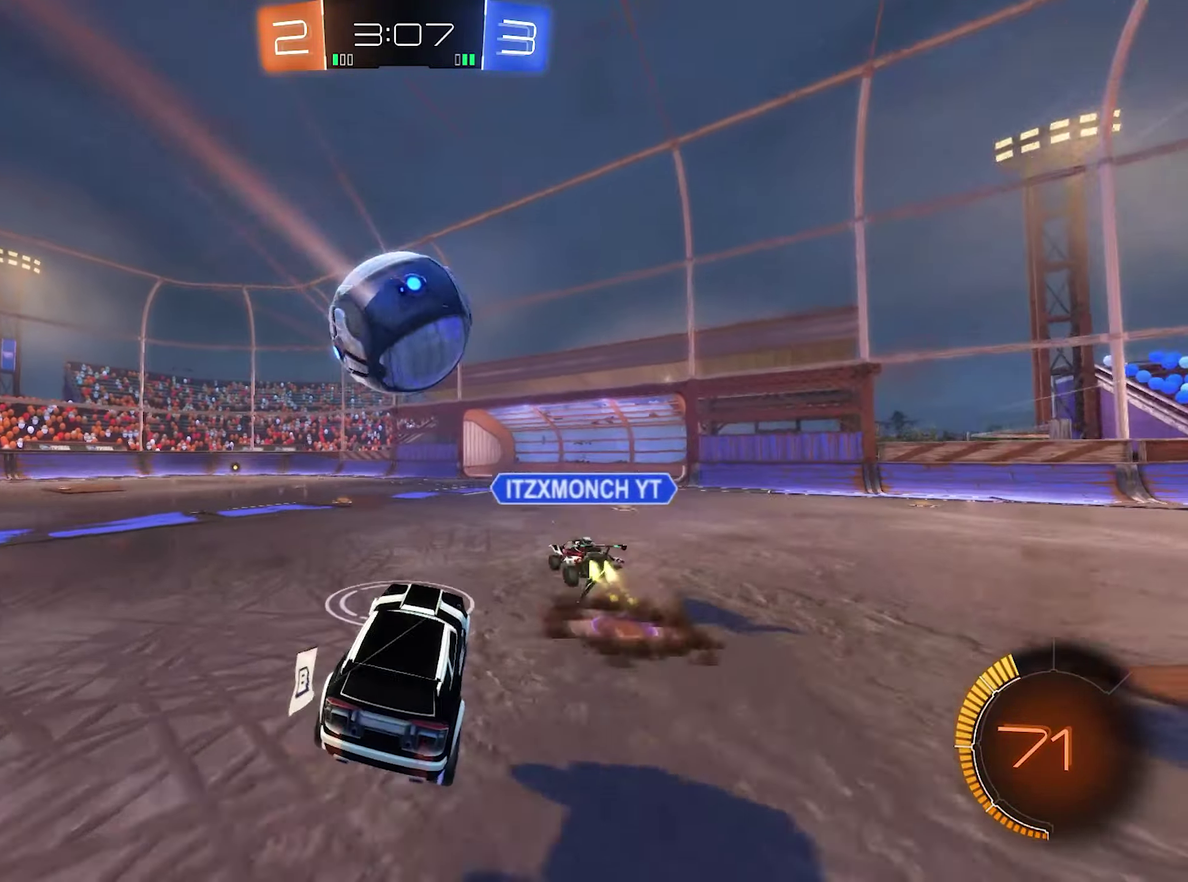
{"buttons": ["R2"], "left_stick": "center", "right_stick": "center", "events": [[150, "left_stick", "left"], [484, "left_stick", "center"]]}
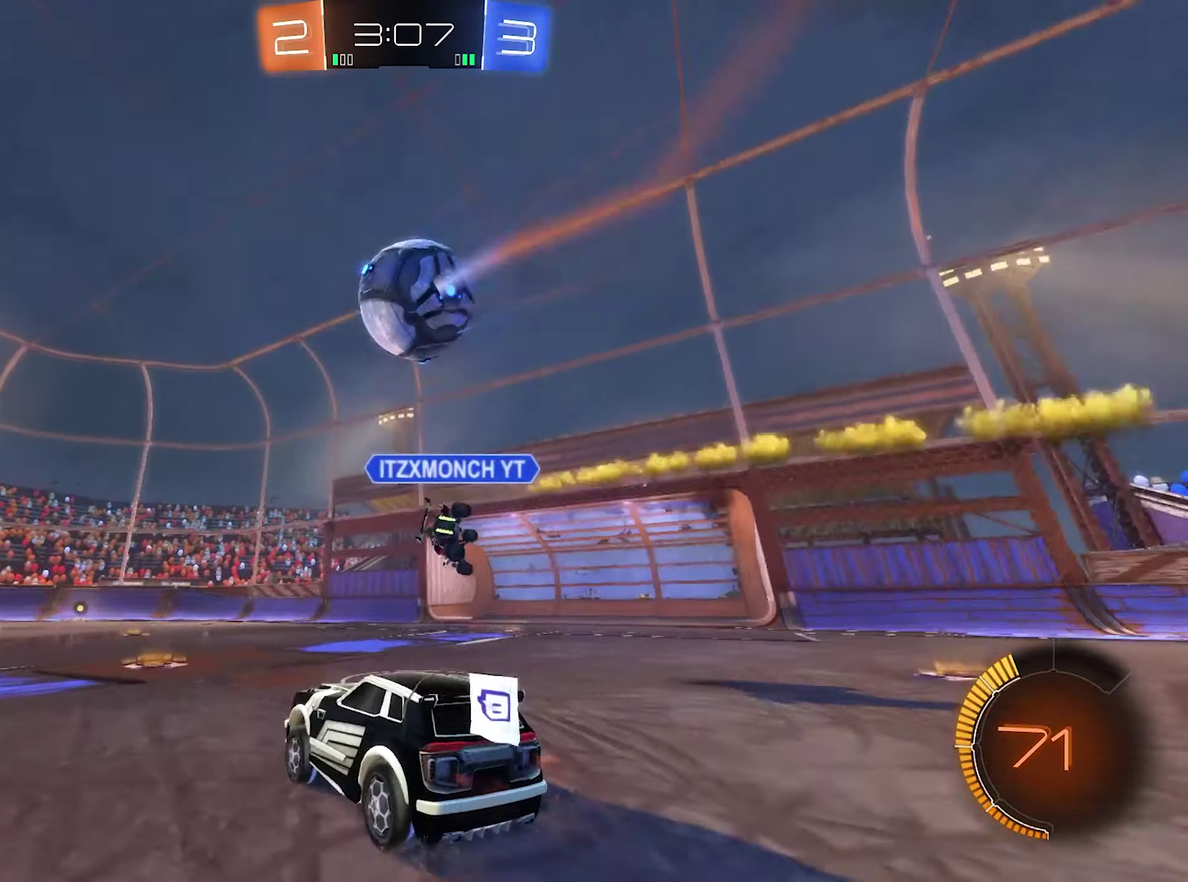
{"buttons": ["B", "R2"], "left_stick": "center", "right_stick": "center", "events": [[117, "left_stick", "left"], [184, "Y", "down"], [217, "left_stick", "center"], [284, "left_stick", "right"], [317, "B", "down"], [317, "Y", "up"], [484, "left_stick", "center"]]}
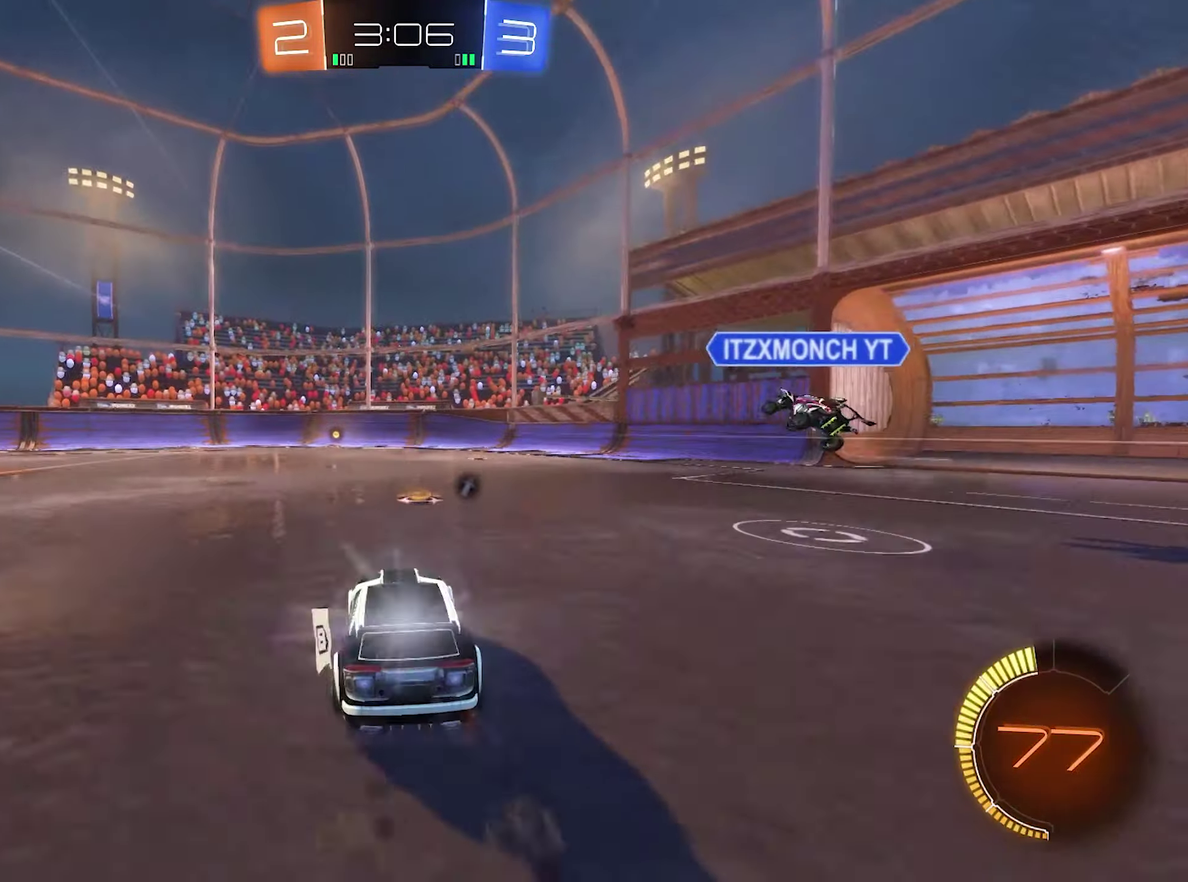
{"buttons": ["R2"], "left_stick": "center", "right_stick": "center", "events": [[250, "B", "up"]]}
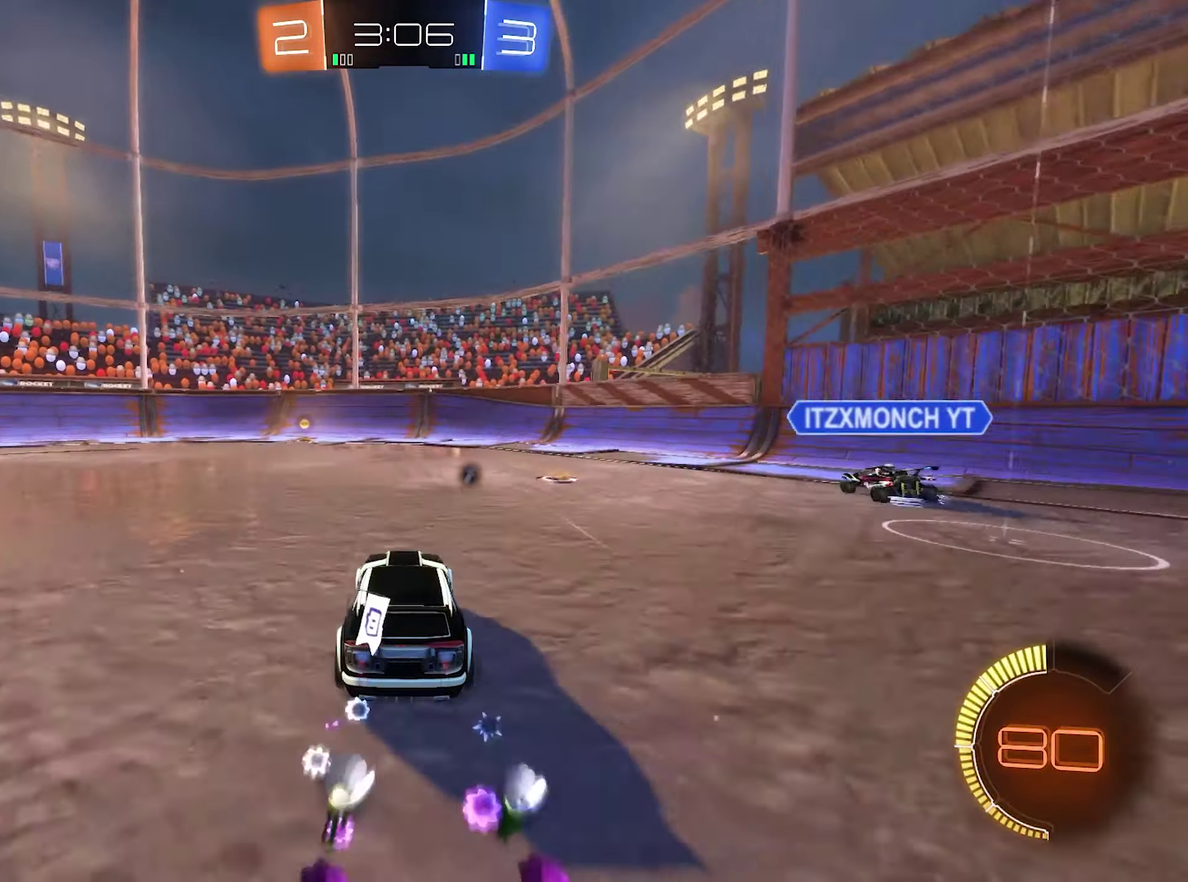
{"buttons": ["R2"], "left_stick": "left", "right_stick": "center", "events": [[50, "left_stick", "left"], [184, "left_stick", "center"], [316, "Y", "down"], [450, "Y", "up"], [483, "left_stick", "left"]]}
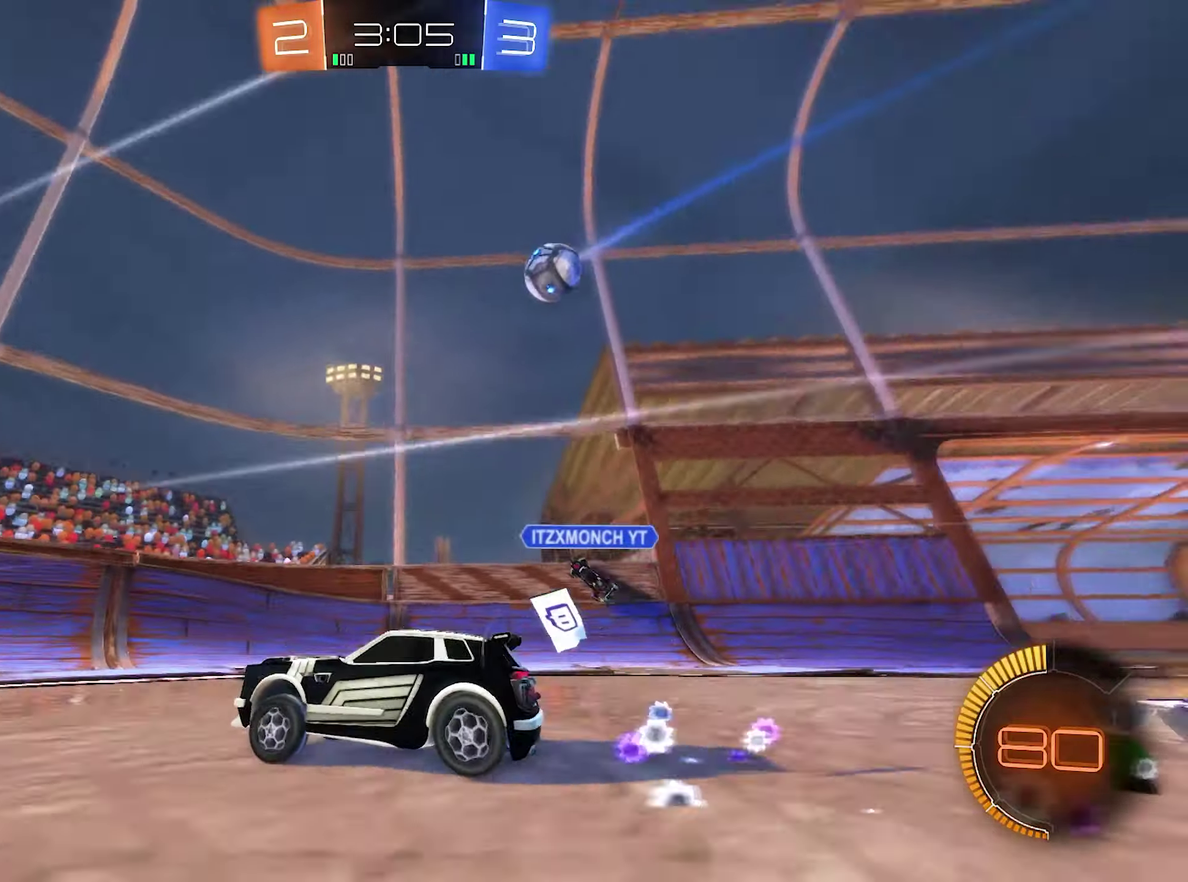
{"buttons": ["R2"], "left_stick": "center", "right_stick": "center", "events": [[116, "L1", "down"], [283, "L1", "up"], [483, "left_stick", "center"]]}
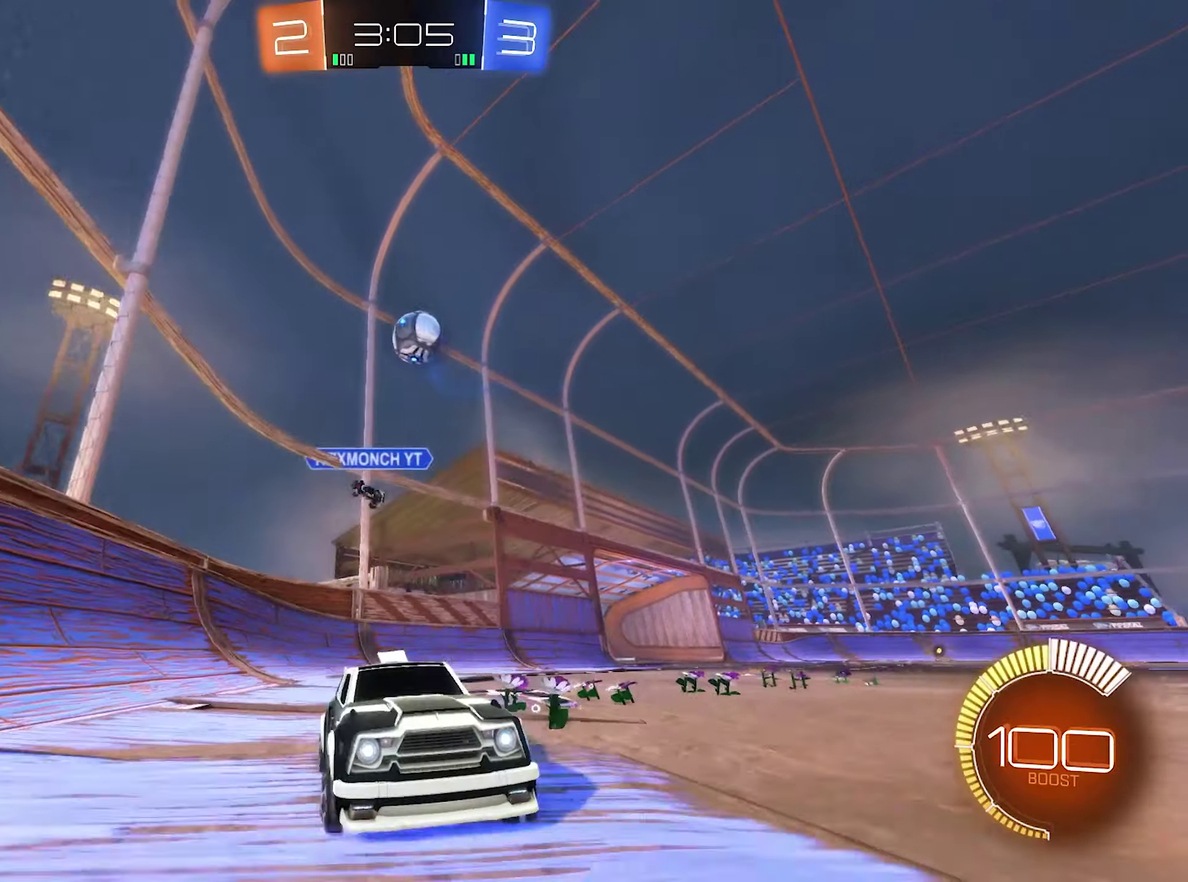
{"buttons": ["R2"], "left_stick": "left", "right_stick": "center", "events": [[316, "left_stick", "right"], [483, "left_stick", "left"]]}
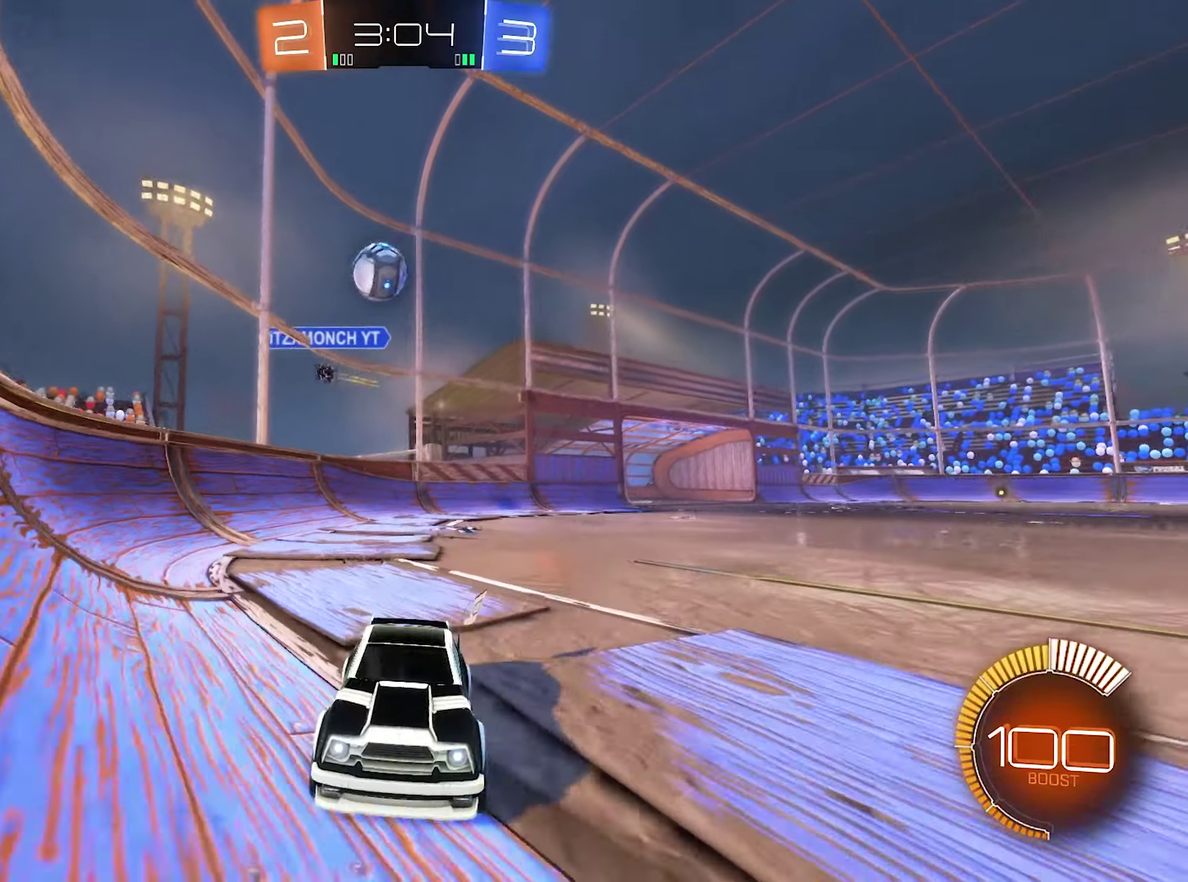
{"buttons": ["R2"], "left_stick": "center", "right_stick": "center", "events": [[450, "left_stick", "center"]]}
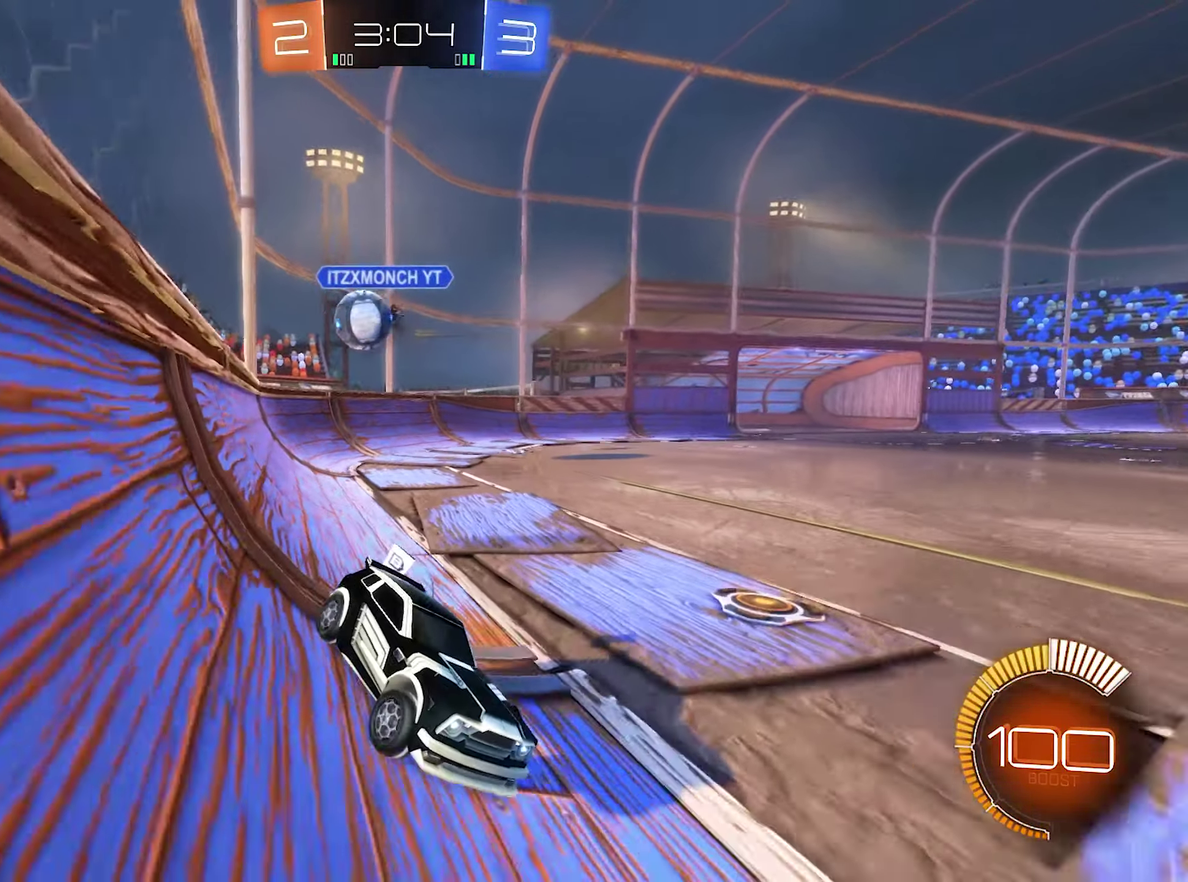
{"buttons": ["R2"], "left_stick": "left", "right_stick": "center", "events": [[483, "left_stick", "left"]]}
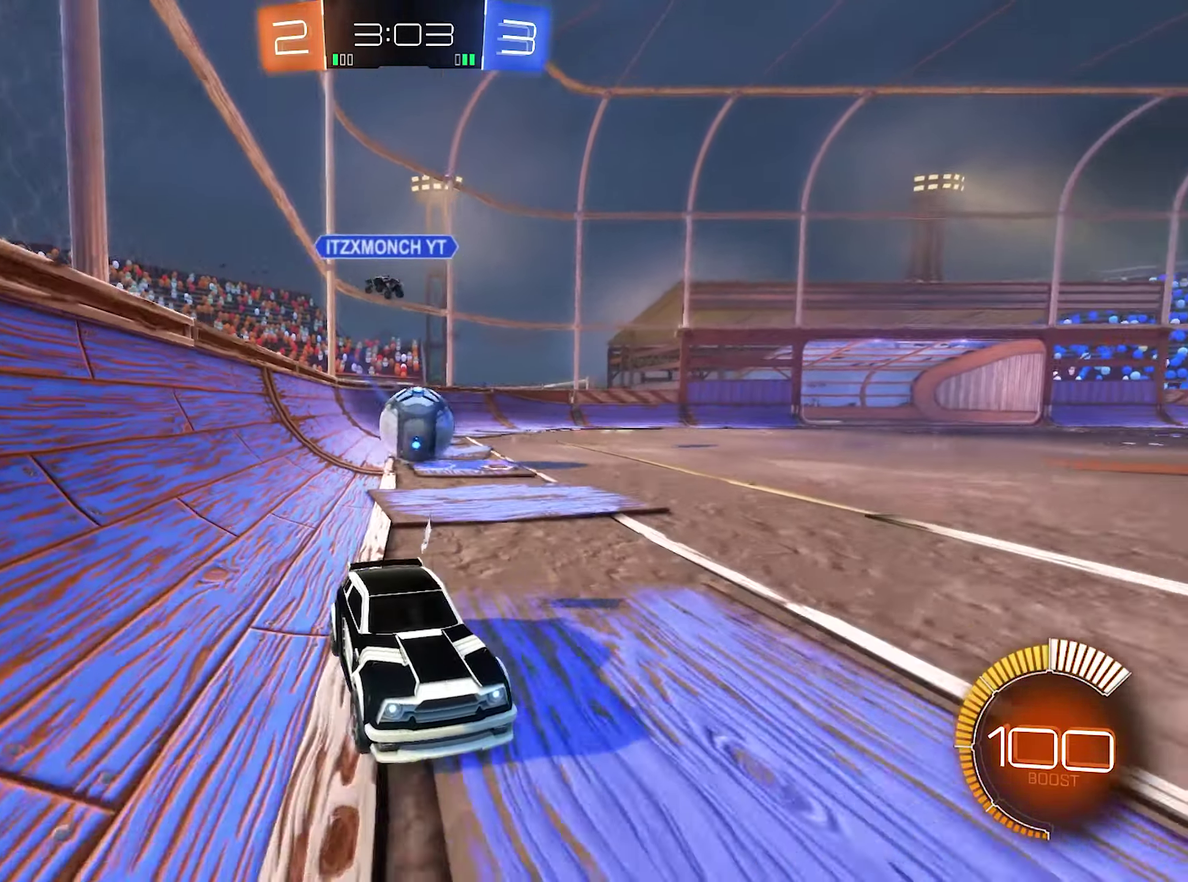
{"buttons": ["R2"], "left_stick": "right", "right_stick": "center", "events": [[66, "R2", "up"], [116, "L2", "down"], [116, "left_stick", "center"], [216, "left_stick", "right"], [250, "L2", "up"], [283, "R2", "down"]]}
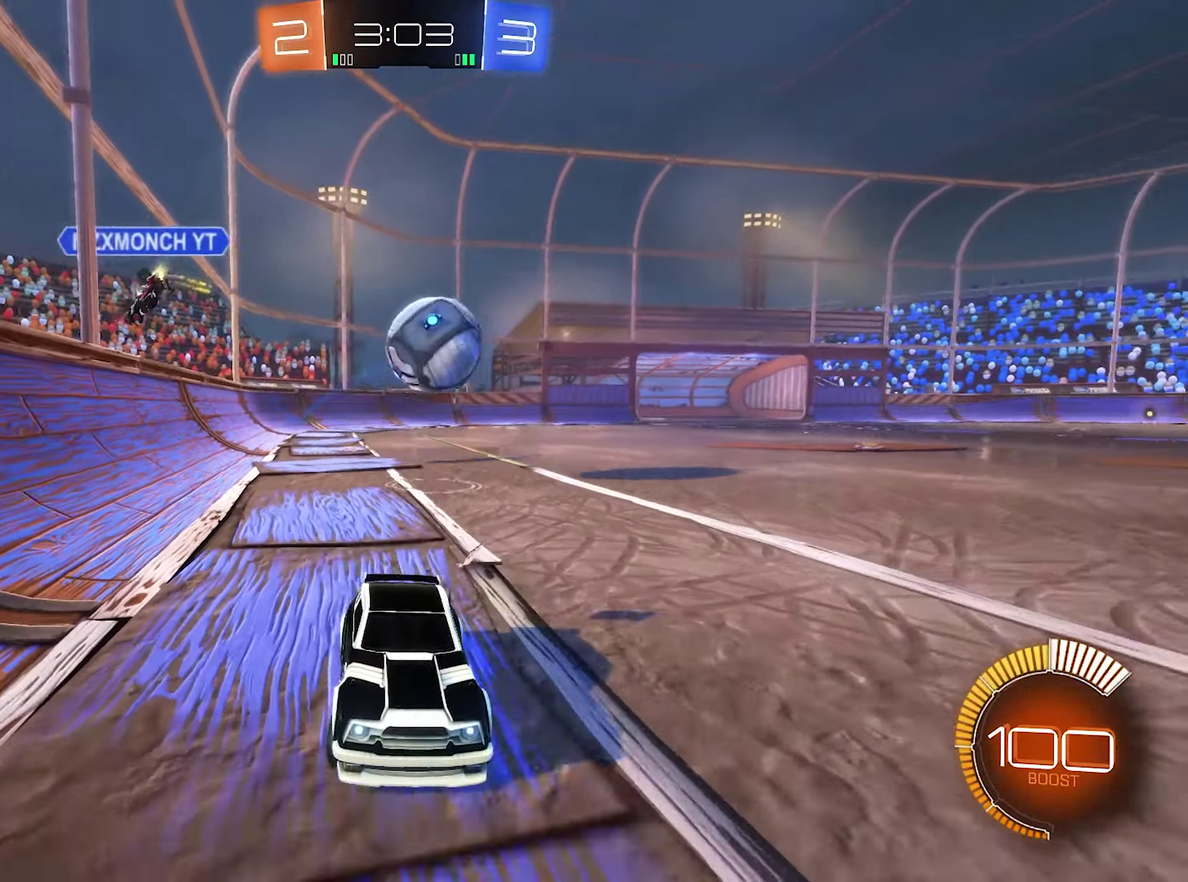
{"buttons": ["B", "R2"], "left_stick": "left", "right_stick": "center", "events": [[16, "B", "down"], [16, "left_stick", "center"], [183, "left_stick", "left"], [216, "L1", "down"], [350, "L1", "up"], [416, "B", "up"], [483, "B", "down"]]}
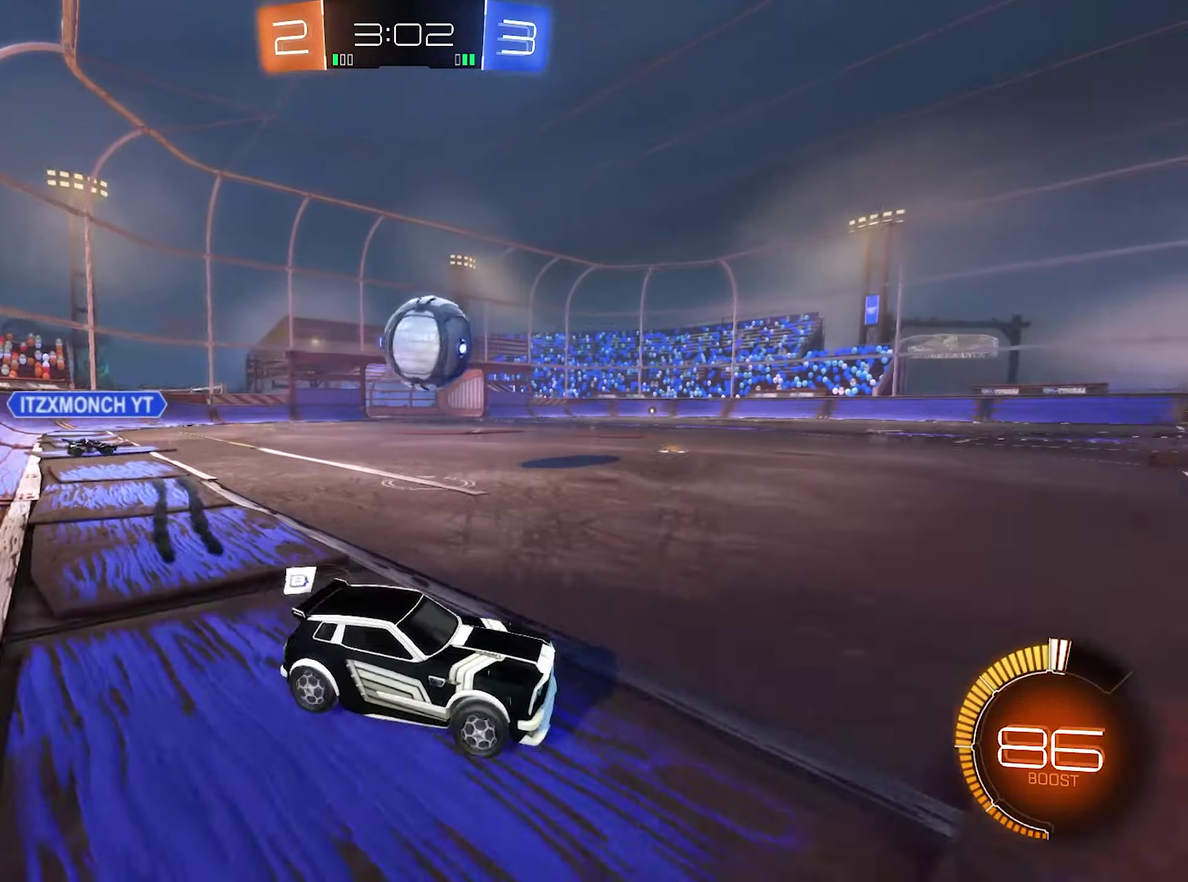
{"buttons": ["B", "R2"], "left_stick": "right", "right_stick": "center", "events": [[383, "left_stick", "right"]]}
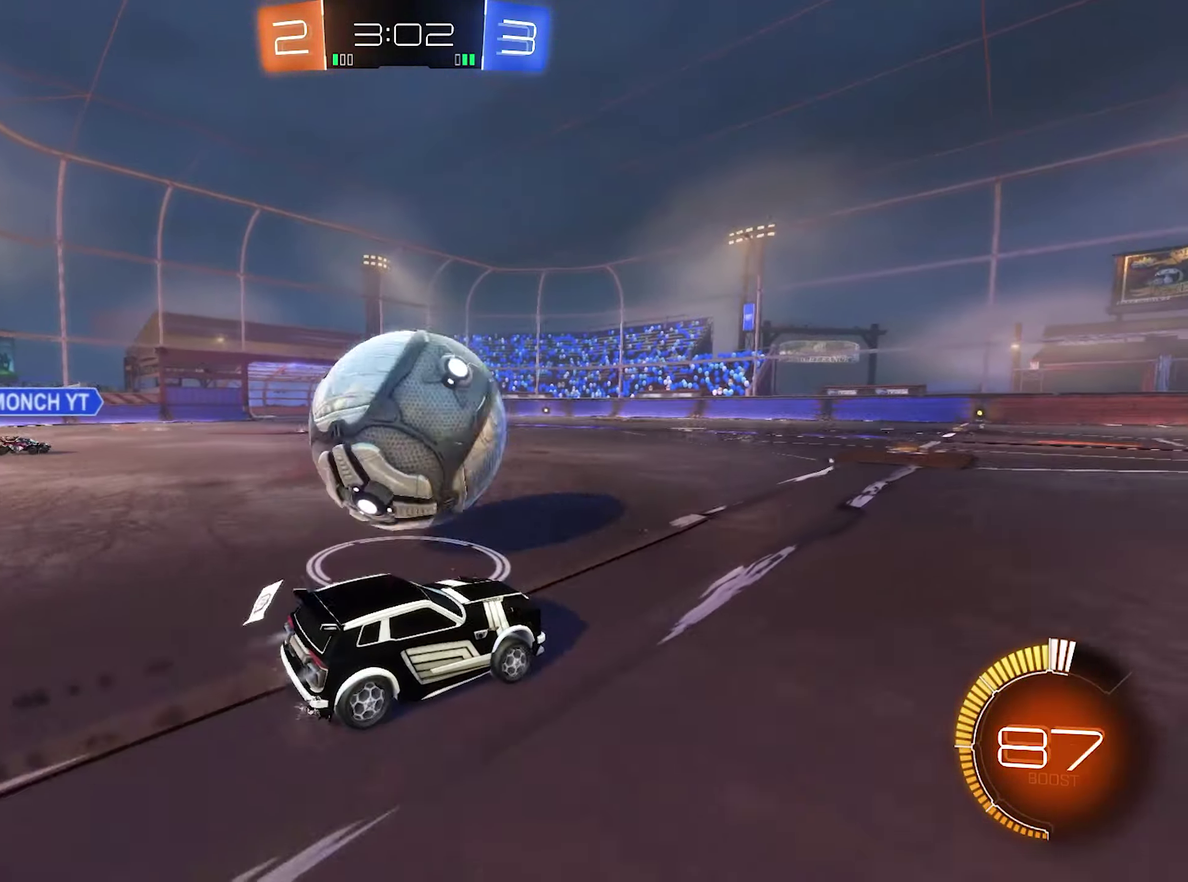
{"buttons": ["B", "R2"], "left_stick": "left", "right_stick": "center", "events": [[116, "B", "up"], [150, "left_stick", "center"], [316, "B", "down"], [350, "left_stick", "left"]]}
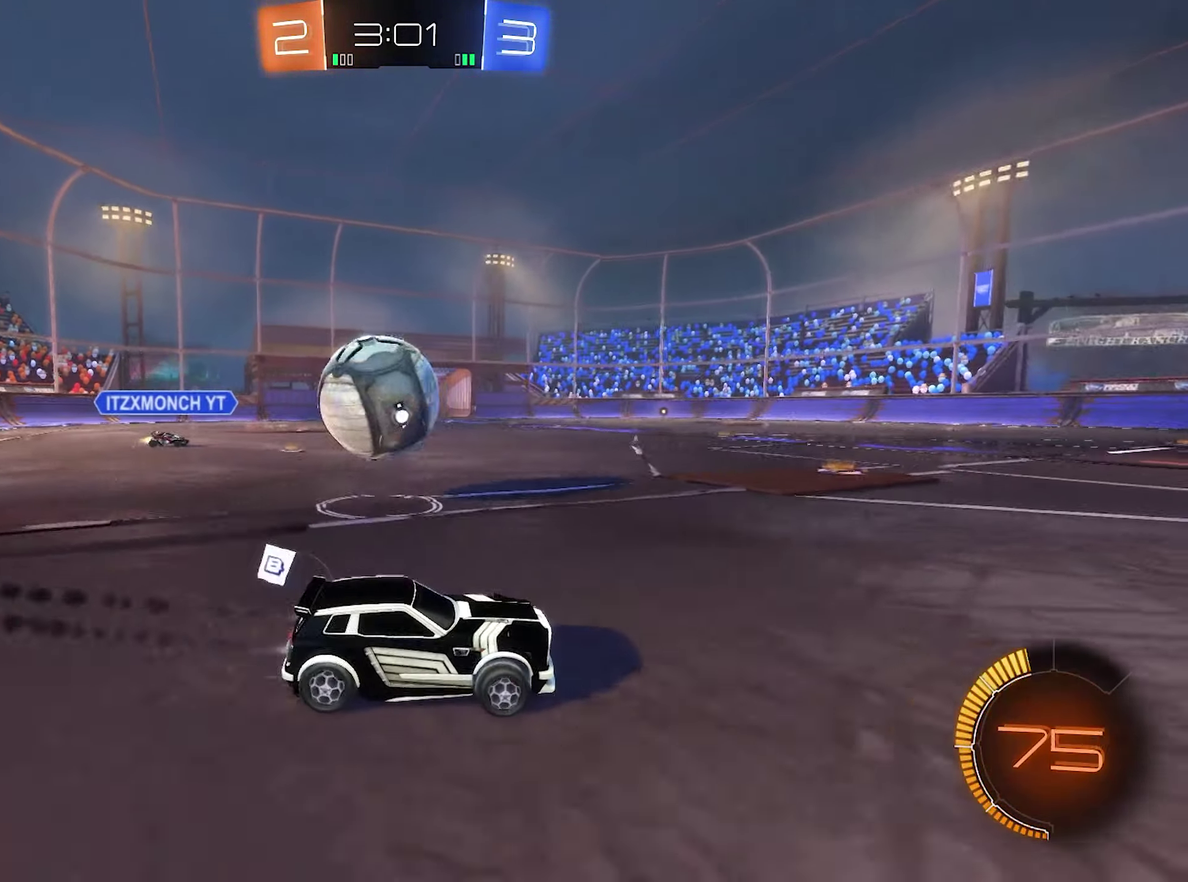
{"buttons": ["B", "Y", "R2"], "left_stick": "left", "right_stick": "center", "events": [[116, "B", "up"], [383, "Y", "down"], [483, "B", "down"]]}
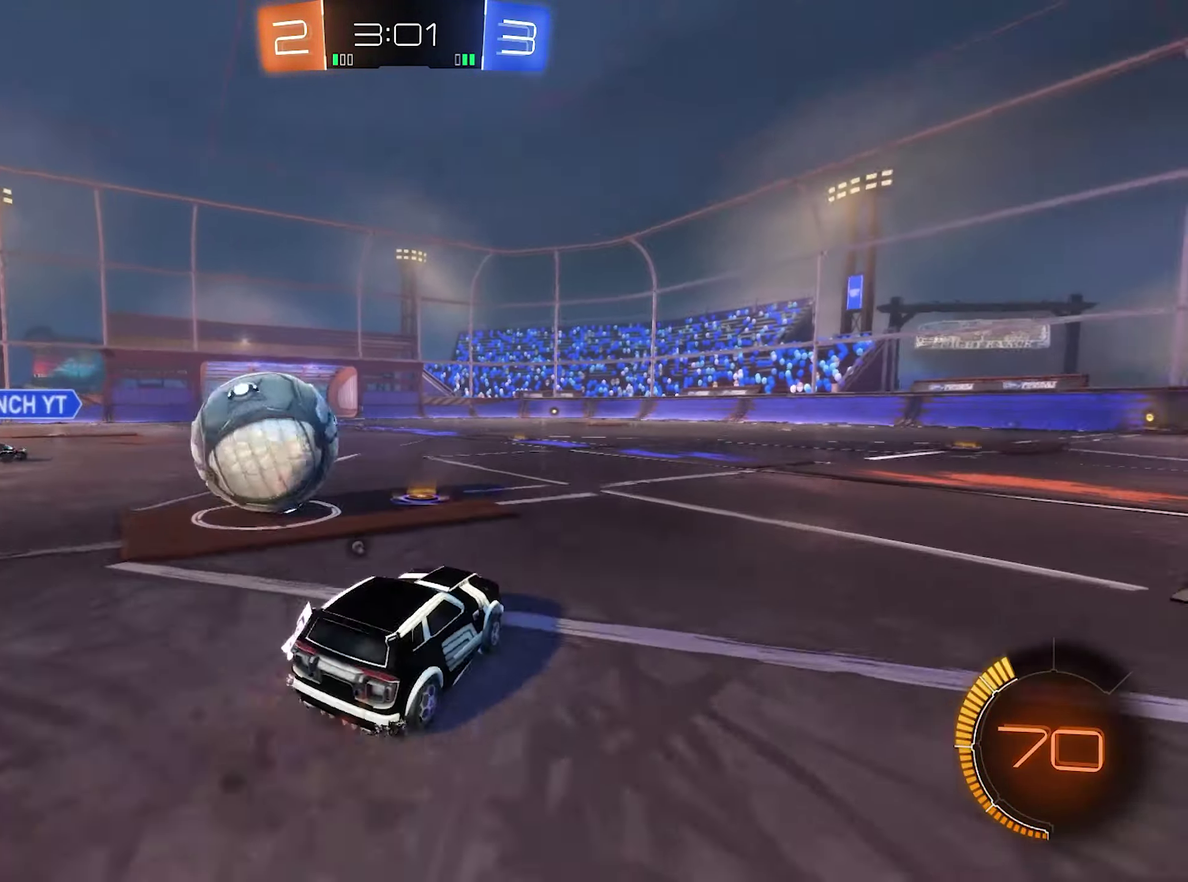
{"buttons": ["B", "R2"], "left_stick": "center", "right_stick": "center", "events": [[16, "Y", "up"], [283, "left_stick", "right"], [450, "left_stick", "center"]]}
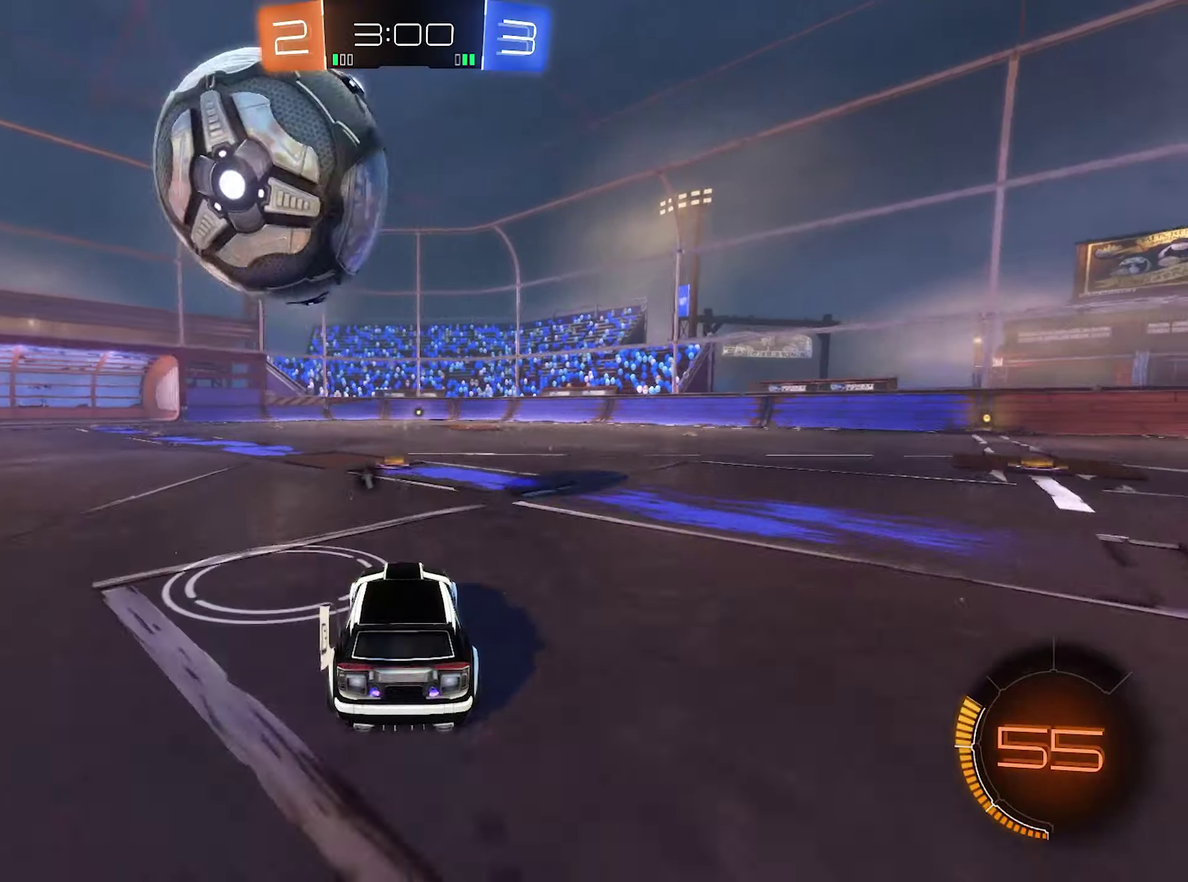
{"buttons": [], "left_stick": "center", "right_stick": "center", "events": [[83, "B", "up"], [83, "left_stick", "left"], [150, "left_stick", "center"], [183, "R2", "up"]]}
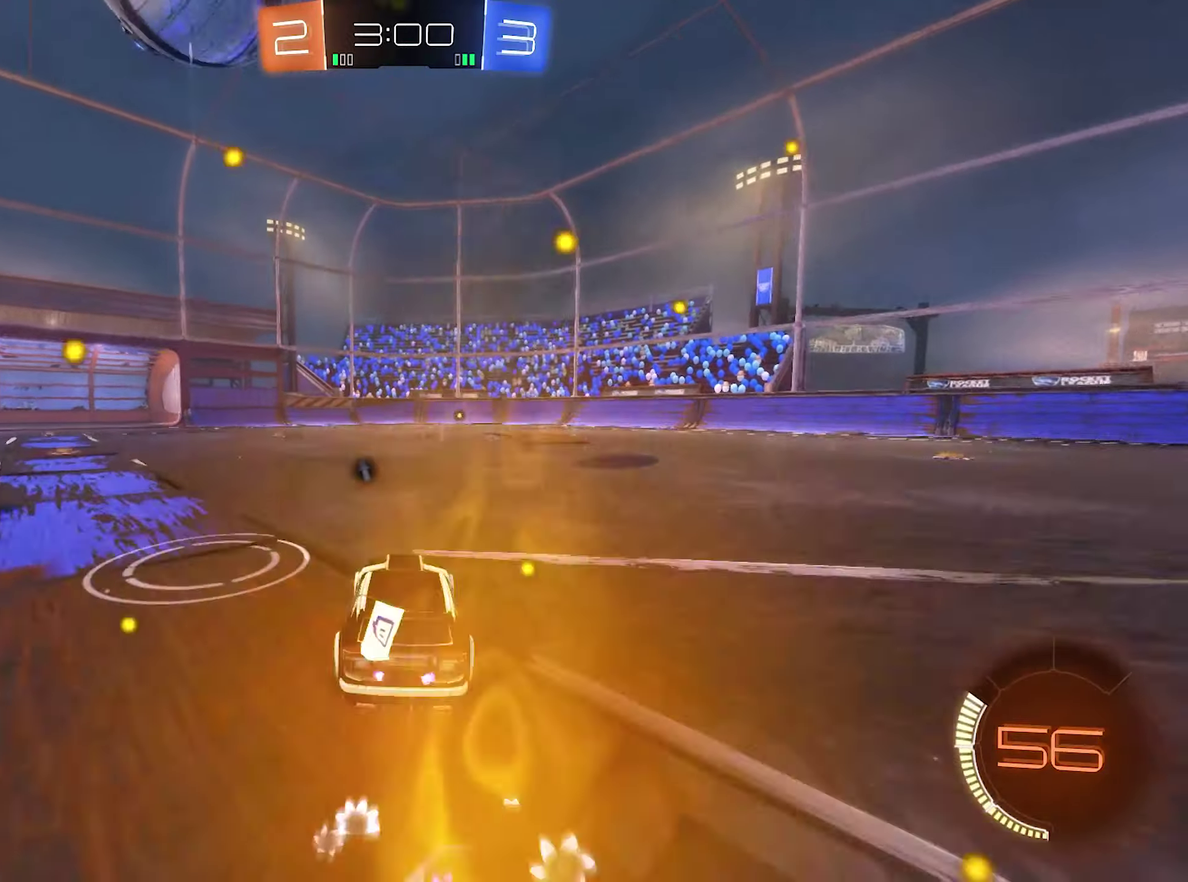
{"buttons": ["B", "R2"], "left_stick": "center", "right_stick": "center", "events": [[83, "R2", "down"], [250, "left_stick", "left"], [350, "left_stick", "center"], [417, "B", "down"]]}
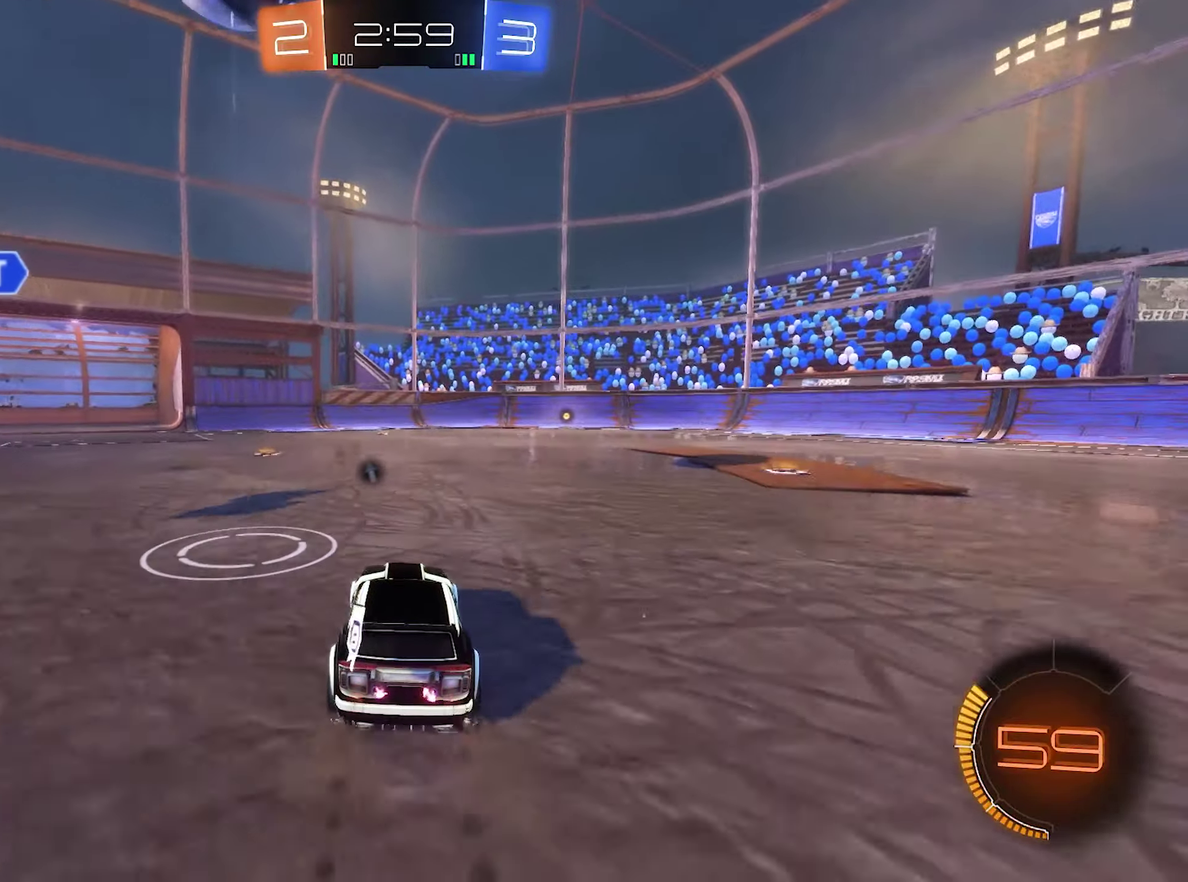
{"buttons": ["B", "R2"], "left_stick": "center", "right_stick": "center", "events": [[17, "left_stick", "right"], [117, "B", "up"], [117, "left_stick", "center"], [383, "B", "down"], [417, "left_stick", "left"], [483, "left_stick", "center"]]}
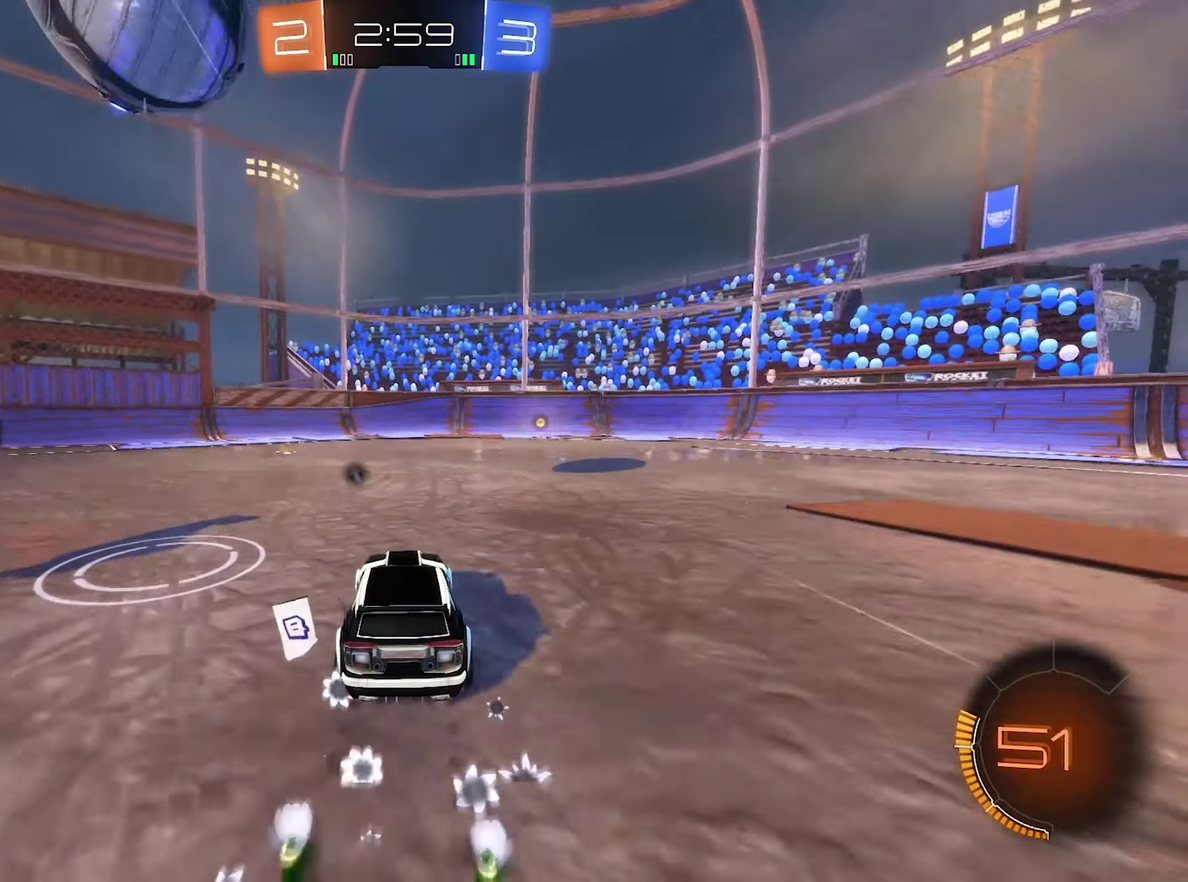
{"buttons": ["R2"], "left_stick": "center", "right_stick": "center", "events": [[50, "B", "up"], [250, "left_stick", "right"], [483, "left_stick", "center"]]}
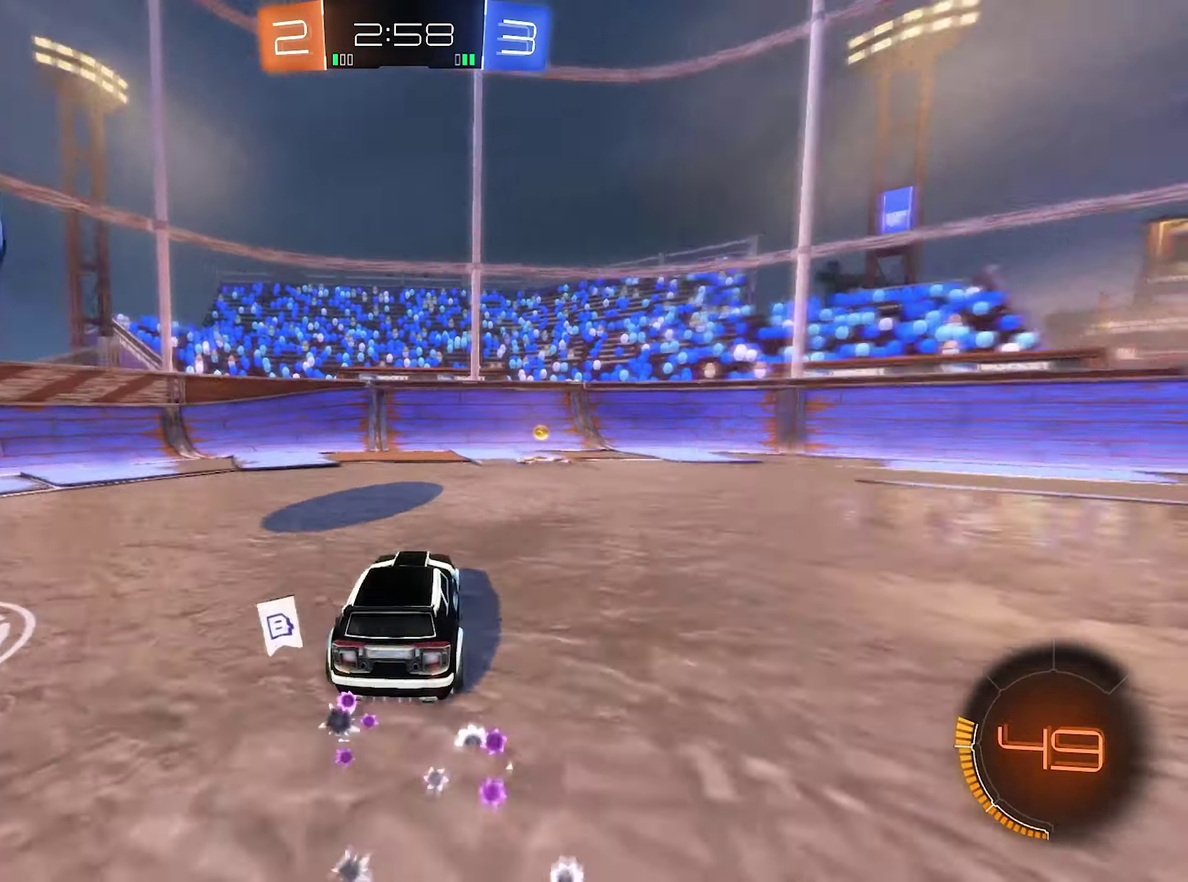
{"buttons": ["R2"], "left_stick": "right", "right_stick": "center", "events": [[17, "Y", "down"], [117, "left_stick", "right"], [150, "Y", "up"], [250, "left_stick", "center"], [483, "left_stick", "right"]]}
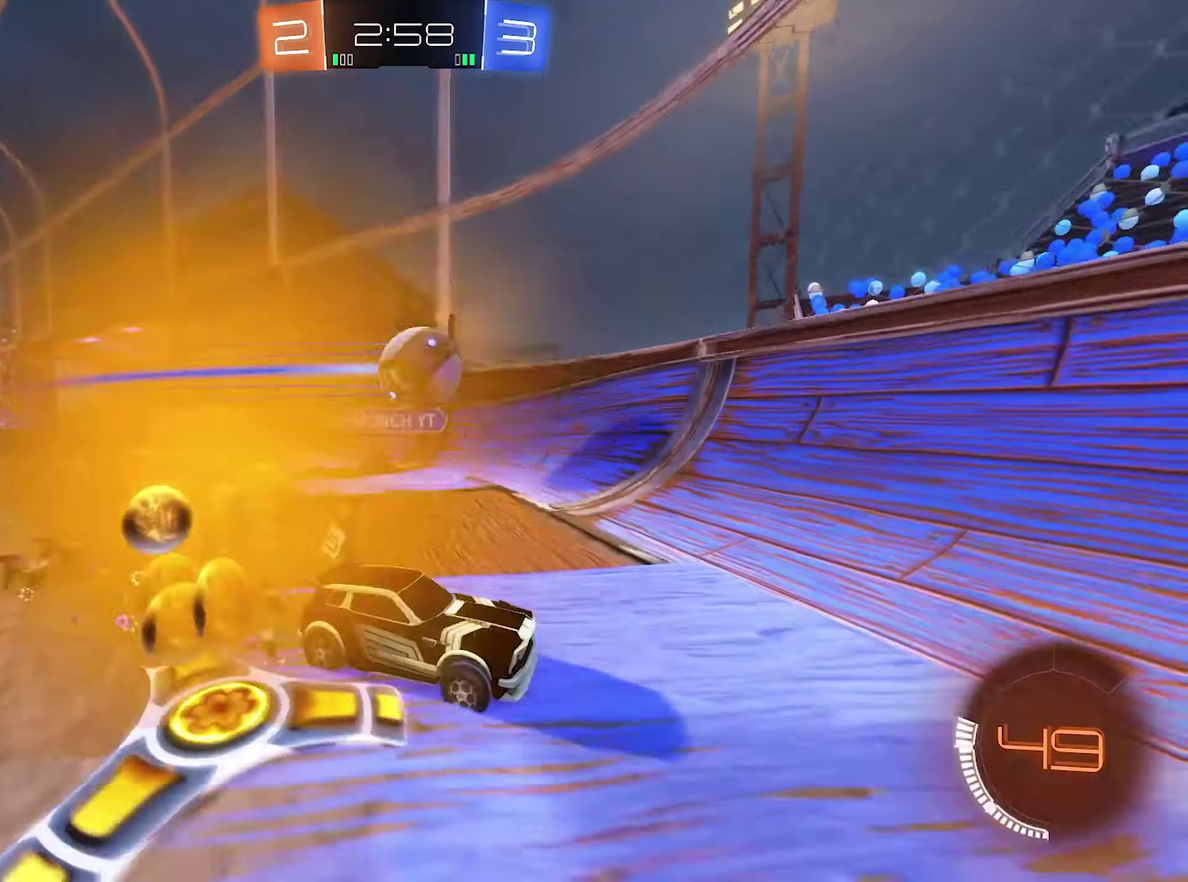
{"buttons": ["R2"], "left_stick": "right", "right_stick": "center", "events": [[17, "R2", "up"], [117, "L1", "down"], [150, "R2", "down"], [317, "L1", "up"]]}
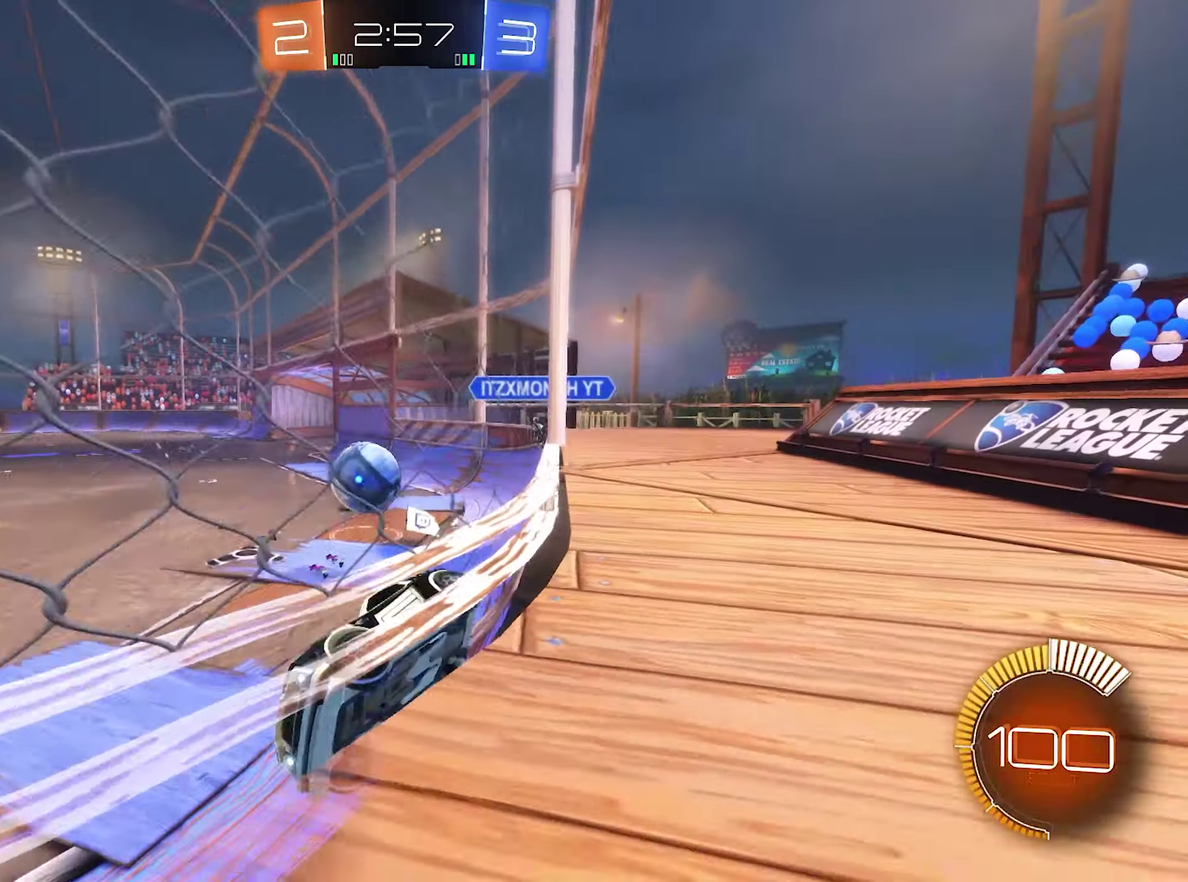
{"buttons": ["L2"], "left_stick": "right", "right_stick": "center", "events": [[217, "left_stick", "center"], [383, "left_stick", "right"], [450, "R2", "up"], [483, "L2", "down"]]}
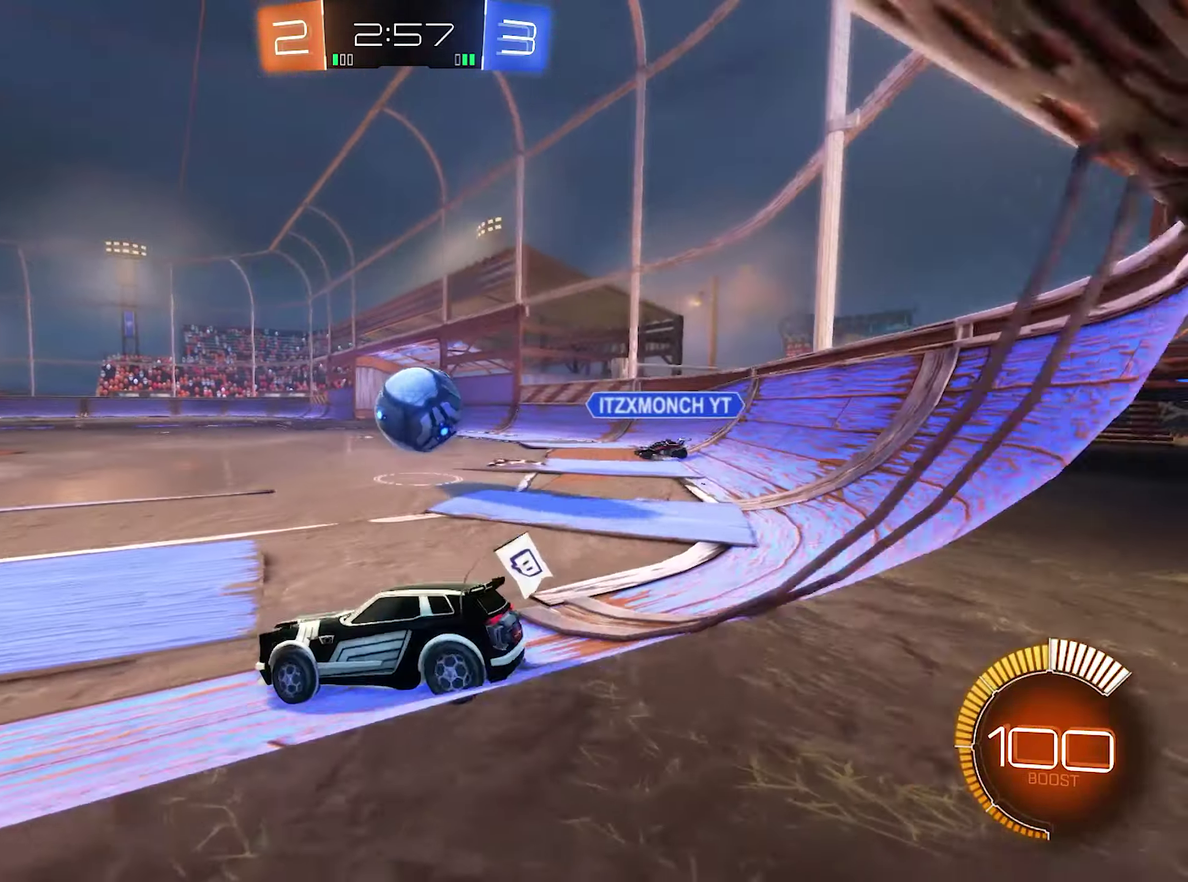
{"buttons": ["B", "R2"], "left_stick": "right", "right_stick": "center", "events": [[117, "R2", "down"], [150, "B", "down"], [150, "L2", "up"], [183, "left_stick", "center"], [450, "left_stick", "right"]]}
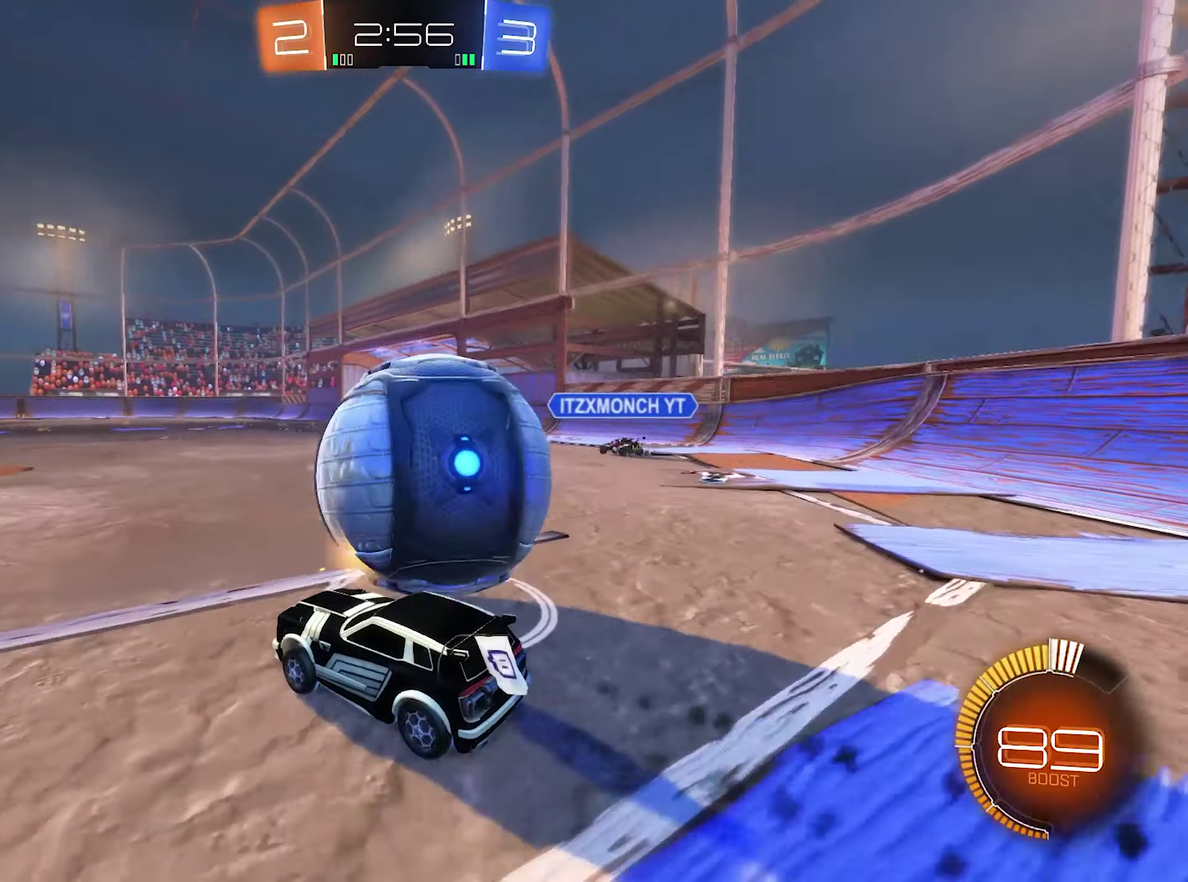
{"buttons": ["A", "R2"], "left_stick": "down-right", "right_stick": "center", "events": [[17, "B", "up"], [50, "L2", "down"], [50, "R2", "up"], [83, "left_stick", "up-right"], [183, "L2", "up"], [217, "left_stick", "center"], [317, "R2", "down"], [317, "left_stick", "right"], [450, "A", "down"], [483, "left_stick", "down-right"]]}
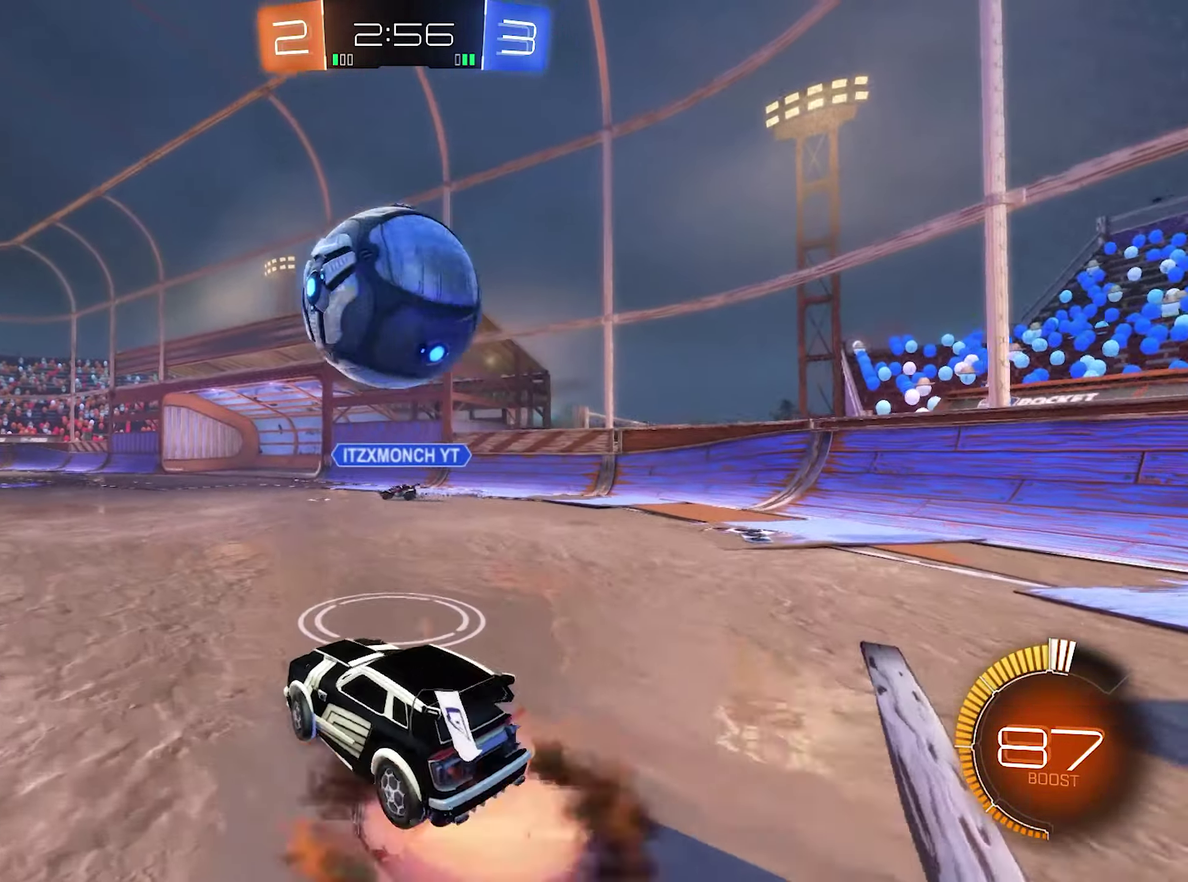
{"buttons": ["B"], "left_stick": "up-left", "right_stick": "center", "events": [[50, "L1", "down"], [50, "R2", "up"], [117, "B", "down"], [150, "A", "up"], [150, "left_stick", "down-left"], [183, "L1", "up"], [250, "left_stick", "center"], [400, "left_stick", "left"], [484, "left_stick", "up-left"]]}
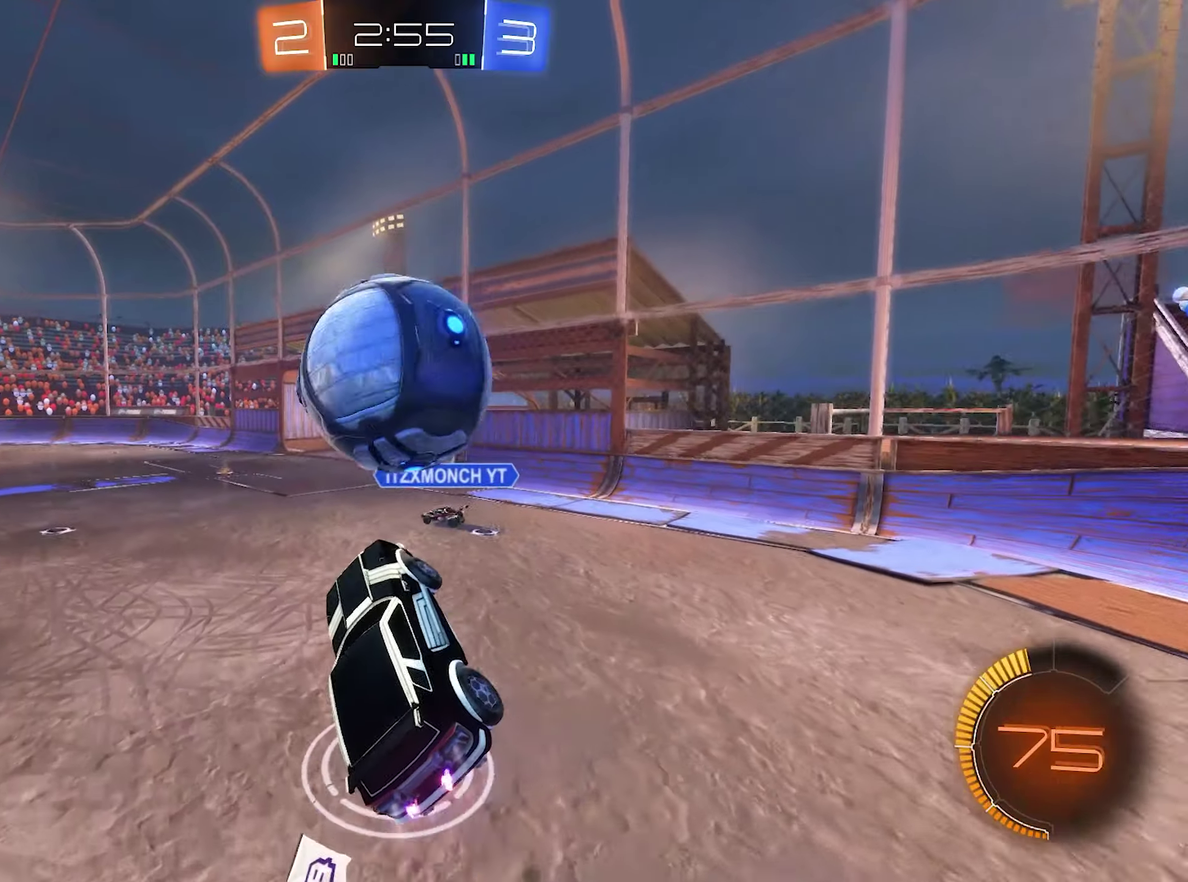
{"buttons": ["B"], "left_stick": "down-left", "right_stick": "center", "events": [[84, "left_stick", "up"], [150, "A", "down"], [200, "left_stick", "left"], [250, "A", "up"], [250, "left_stick", "down-left"]]}
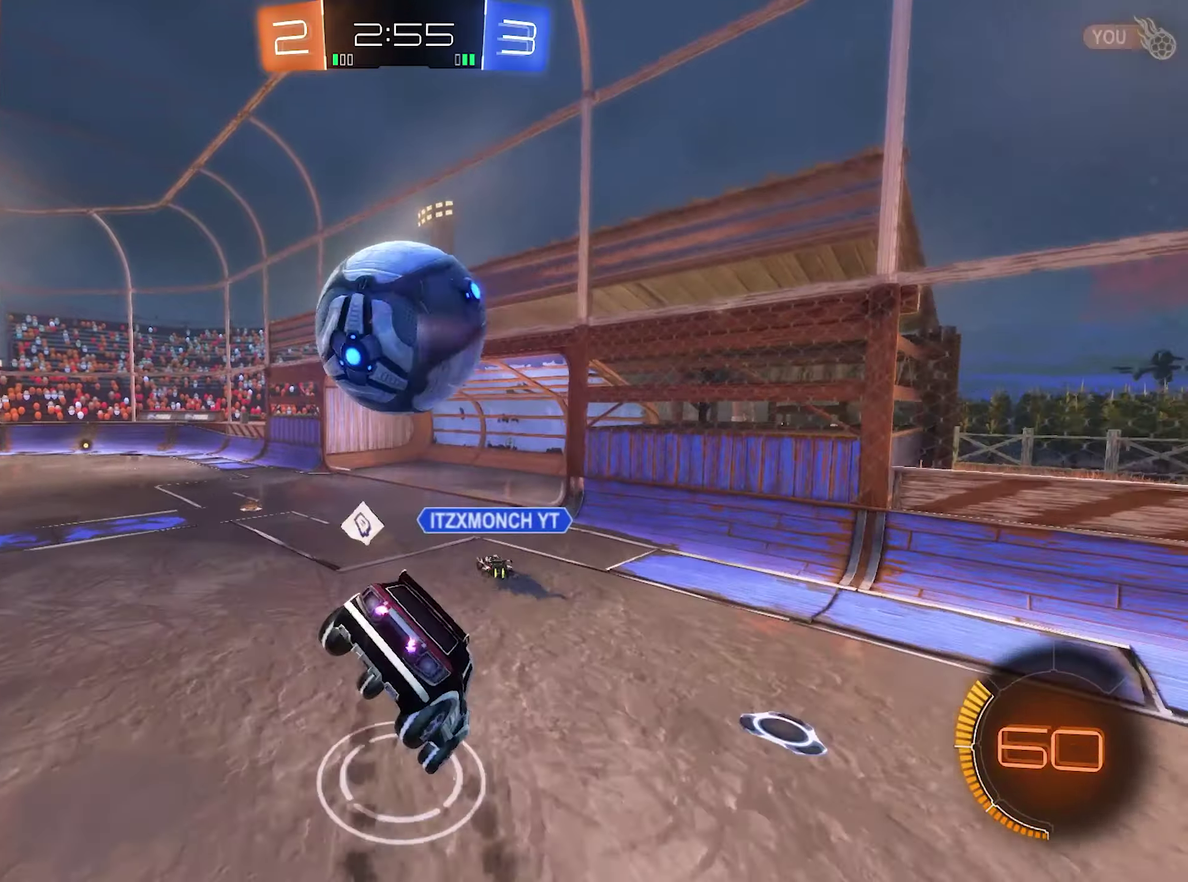
{"buttons": ["R1"], "left_stick": "up-left", "right_stick": "center", "events": [[50, "R1", "down"], [117, "B", "up"], [150, "left_stick", "center"], [450, "left_stick", "up-left"]]}
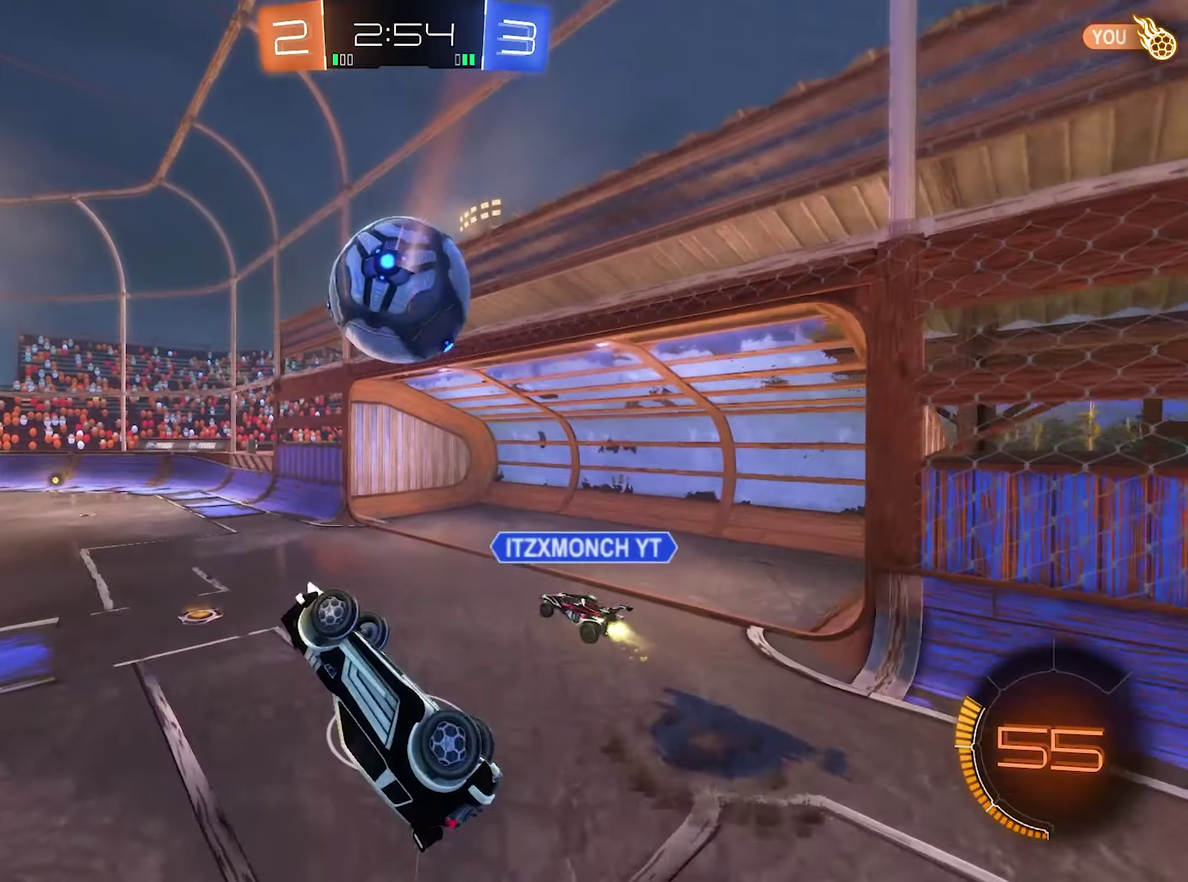
{"buttons": [], "left_stick": "center", "right_stick": "center", "events": [[117, "left_stick", "up"], [184, "R1", "up"], [450, "left_stick", "center"]]}
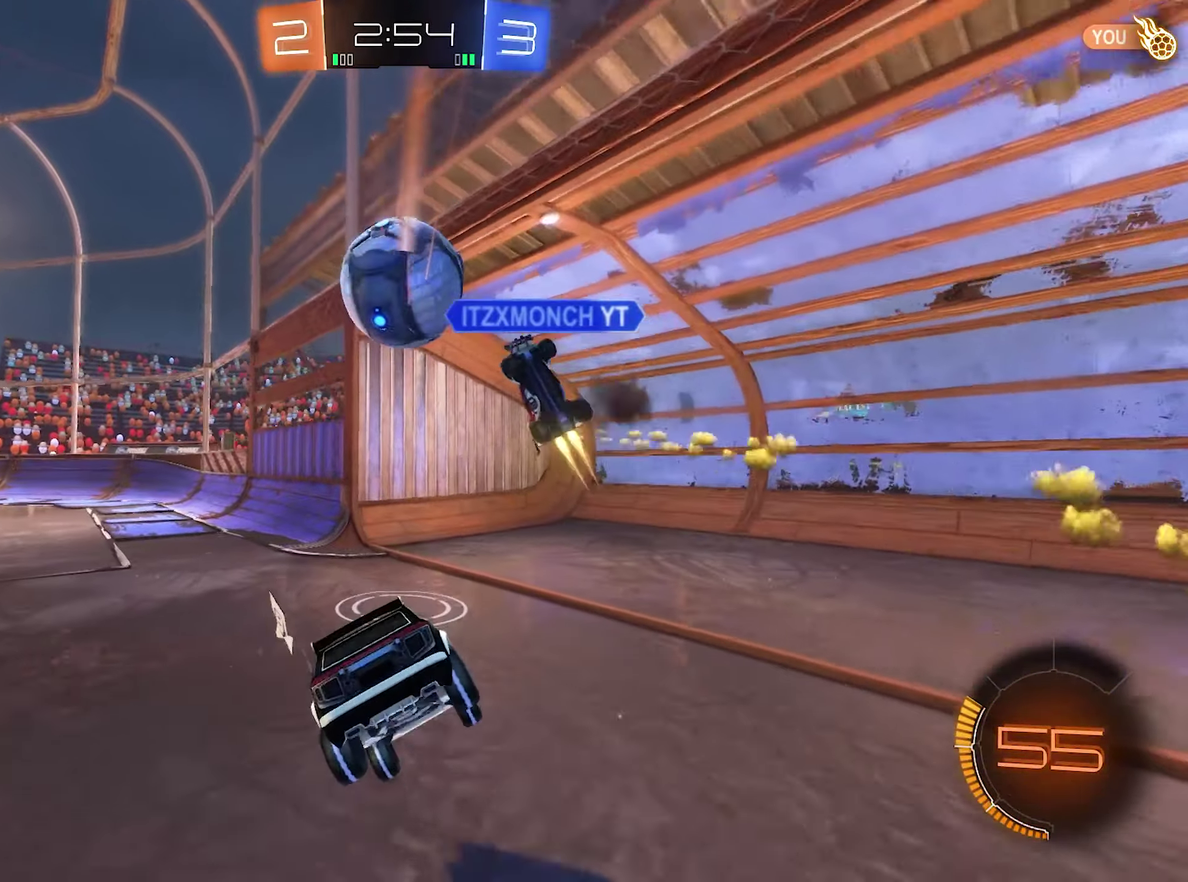
{"buttons": ["R2"], "left_stick": "down-left", "right_stick": "center", "events": [[17, "left_stick", "down-left"], [84, "R2", "down"]]}
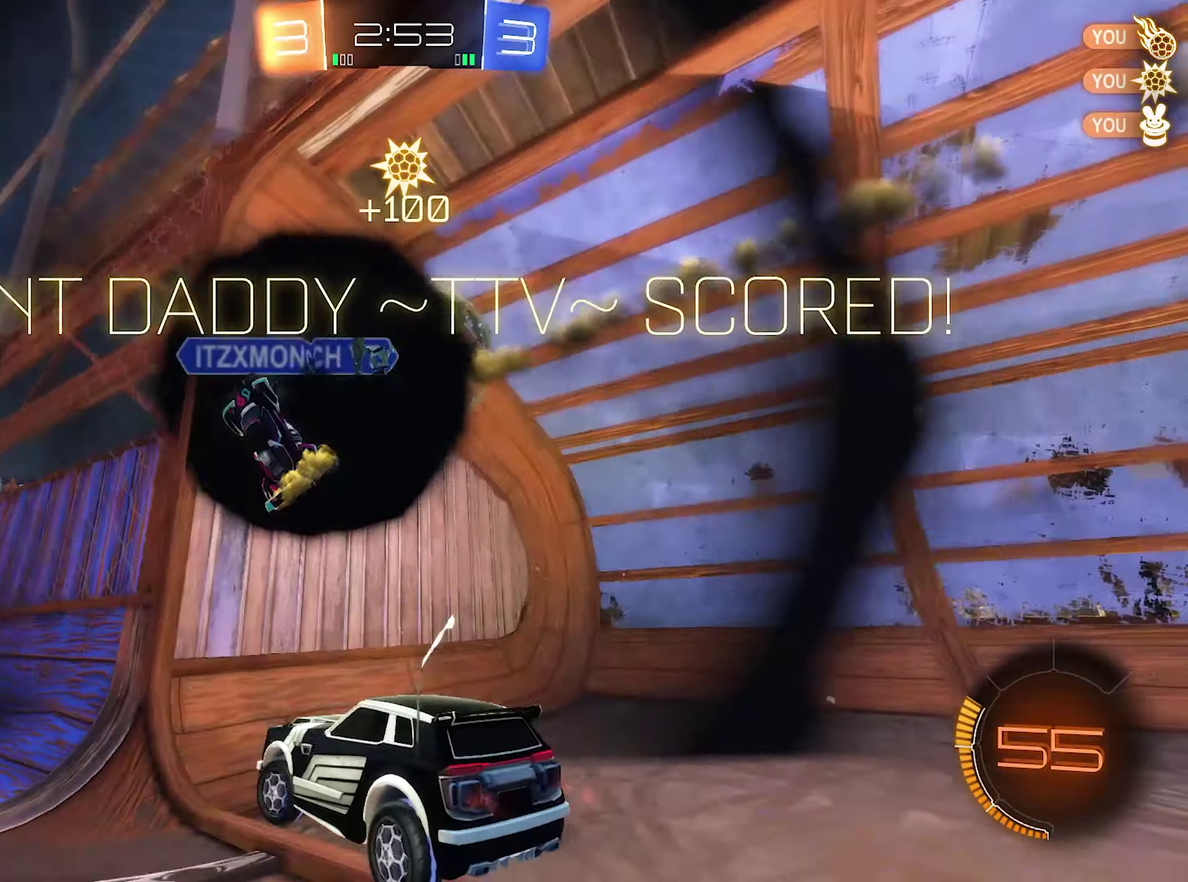
{"buttons": [], "left_stick": "center", "right_stick": "center", "events": [[150, "left_stick", "center"], [217, "Y", "down"], [284, "R2", "up"], [350, "Y", "up"]]}